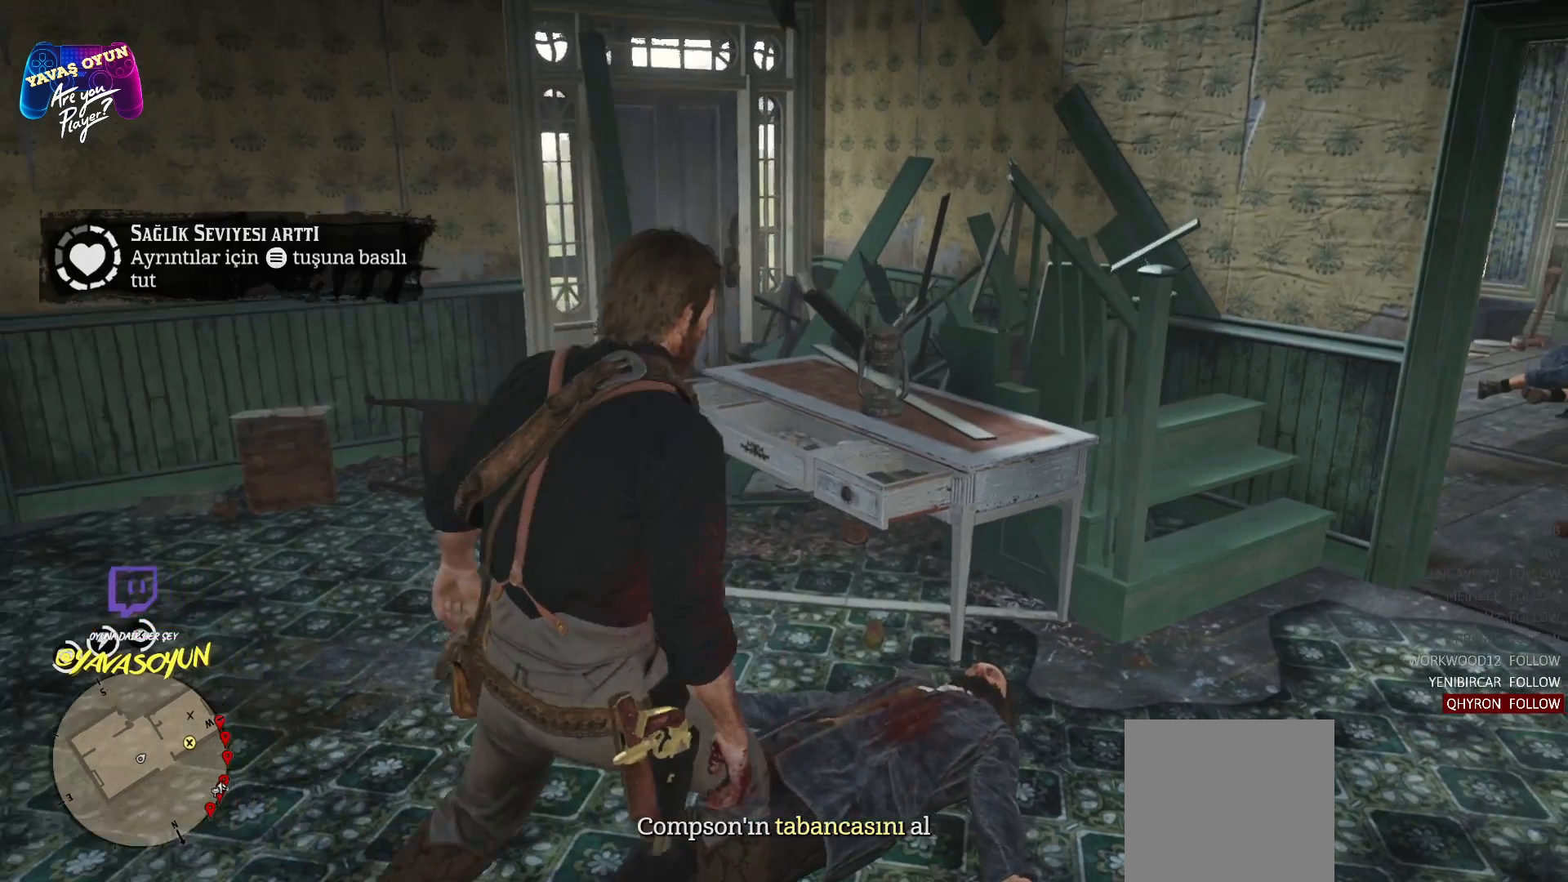
Gameplay with a controller (Xbox layout); each line is a JSON object with the inputs held at the frame after it. "events" lists button and stick changes between this image and that frame as [ms after this image, input, new state], when the widget could be followed in between.
{"buttons": [], "left_stick": "center", "right_stick": "right", "events": [[183, "right_stick", "right"]]}
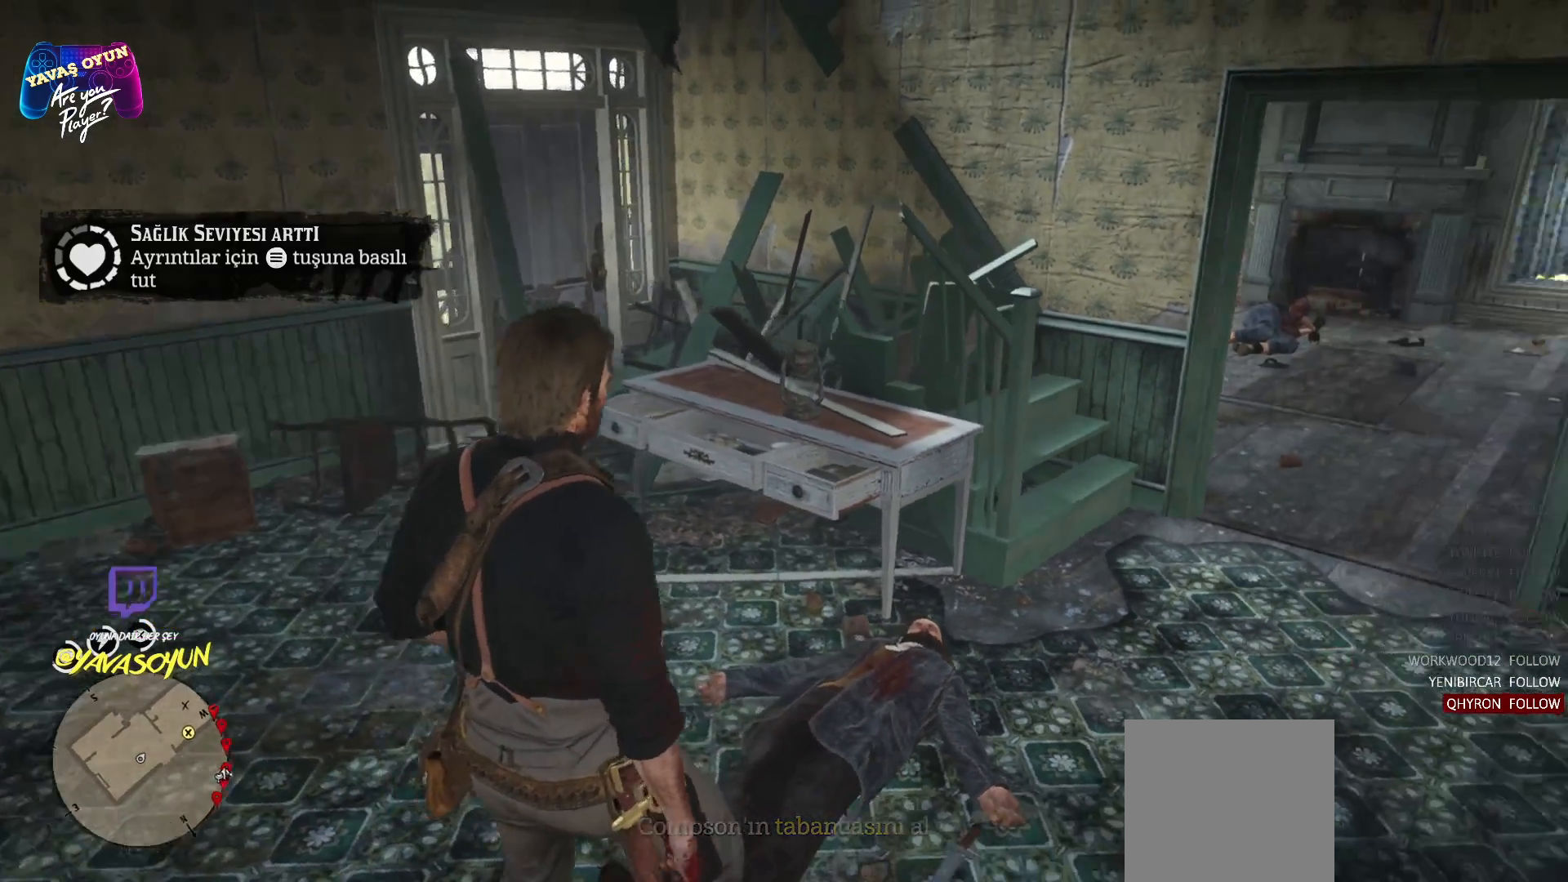
{"buttons": [], "left_stick": "up", "right_stick": "center", "events": [[217, "right_stick", "center"], [483, "left_stick", "up"]]}
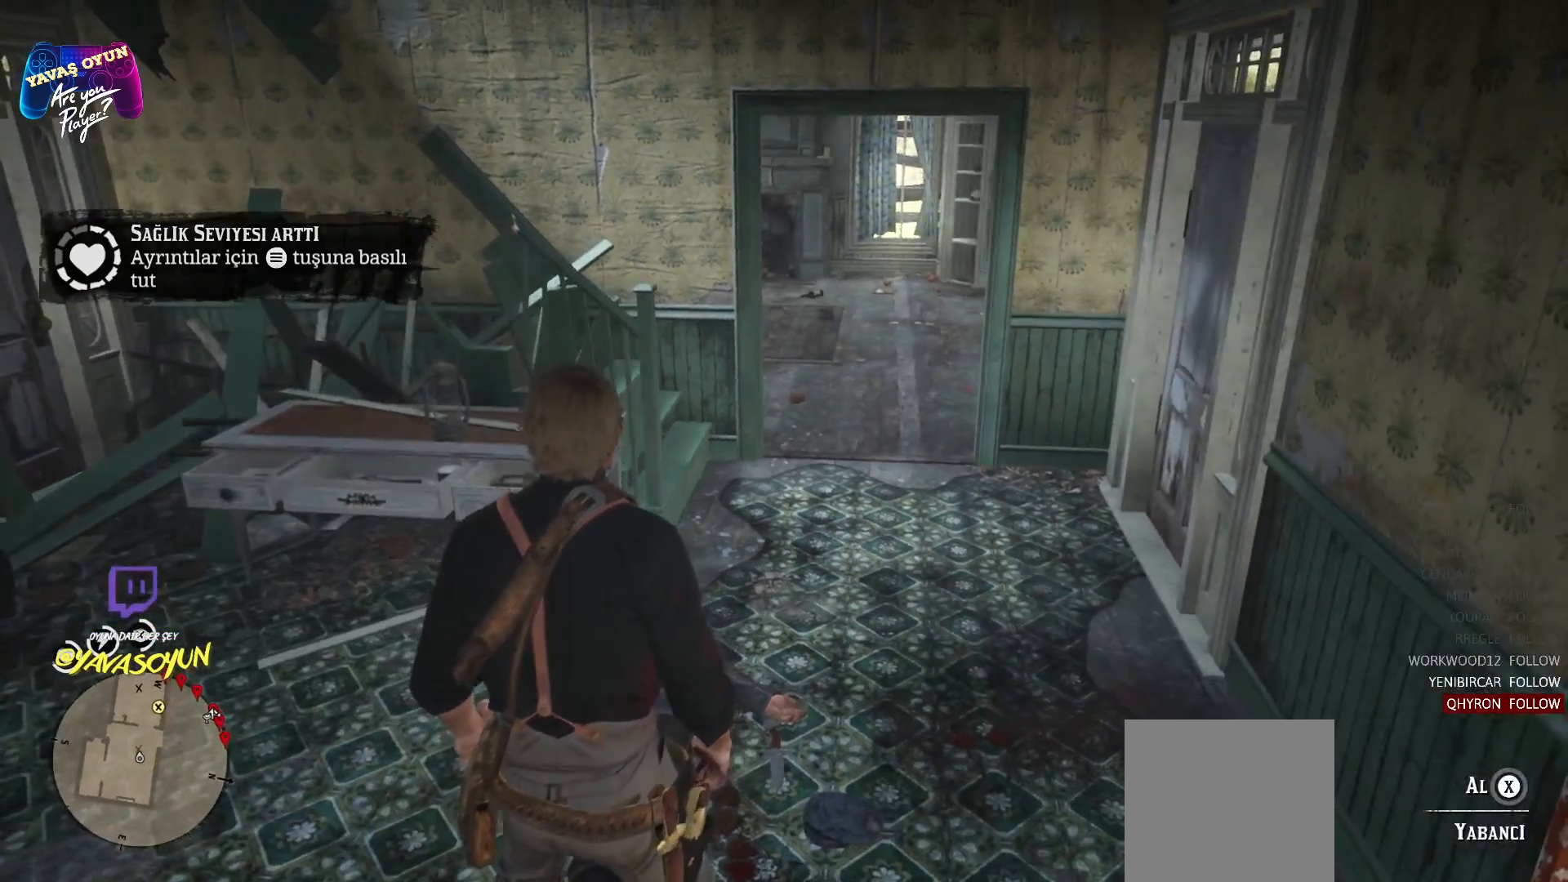
{"buttons": [], "left_stick": "up", "right_stick": "center", "events": []}
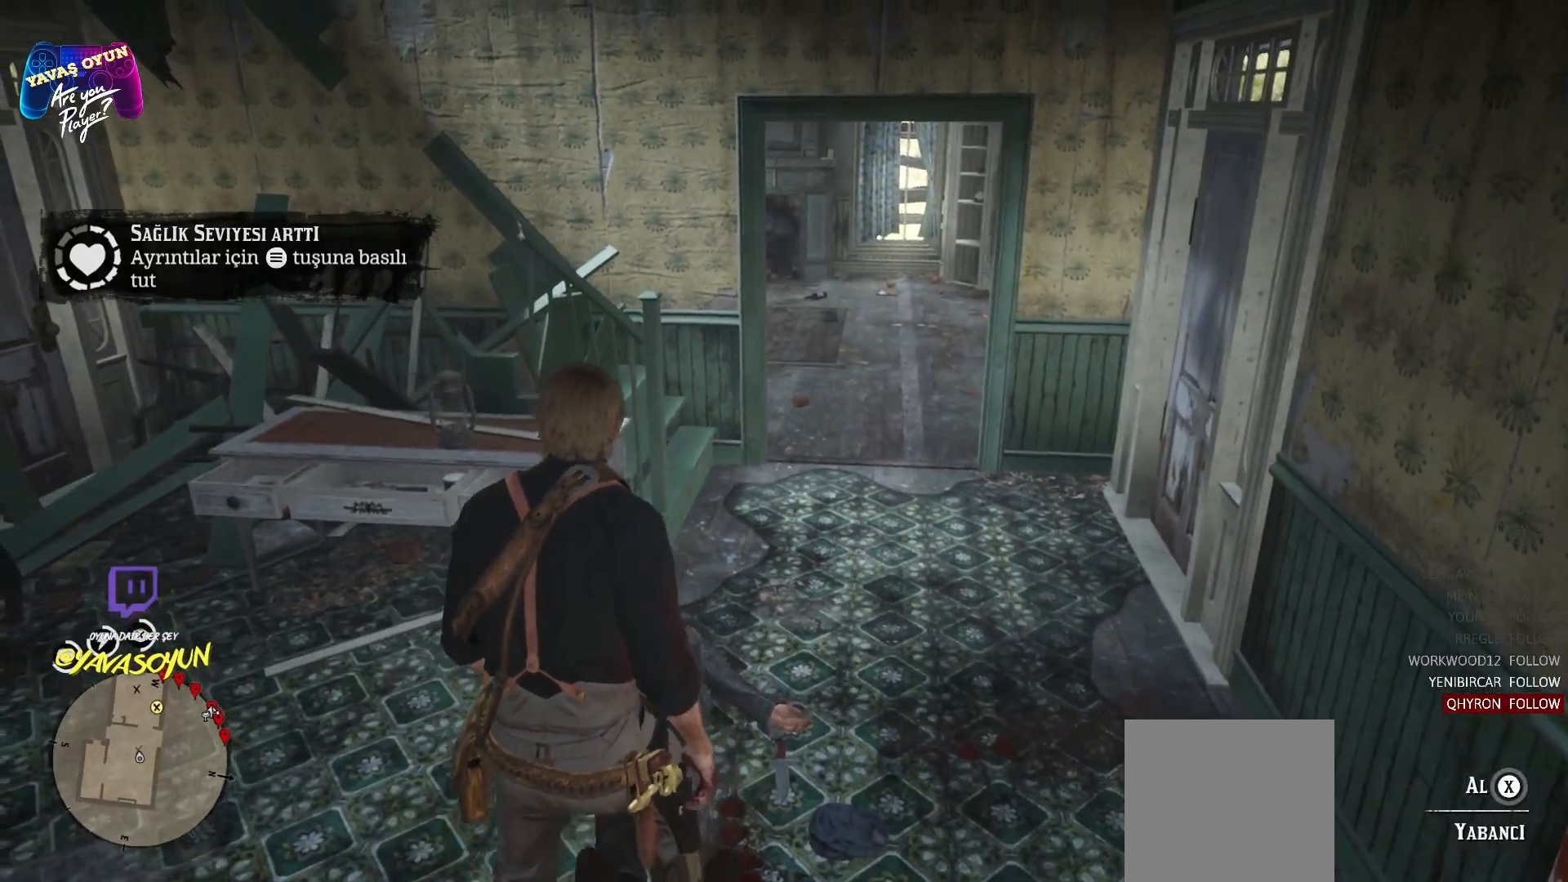
{"buttons": ["B"], "left_stick": "up-right", "right_stick": "center", "events": [[150, "left_stick", "up-right"], [433, "B", "down"]]}
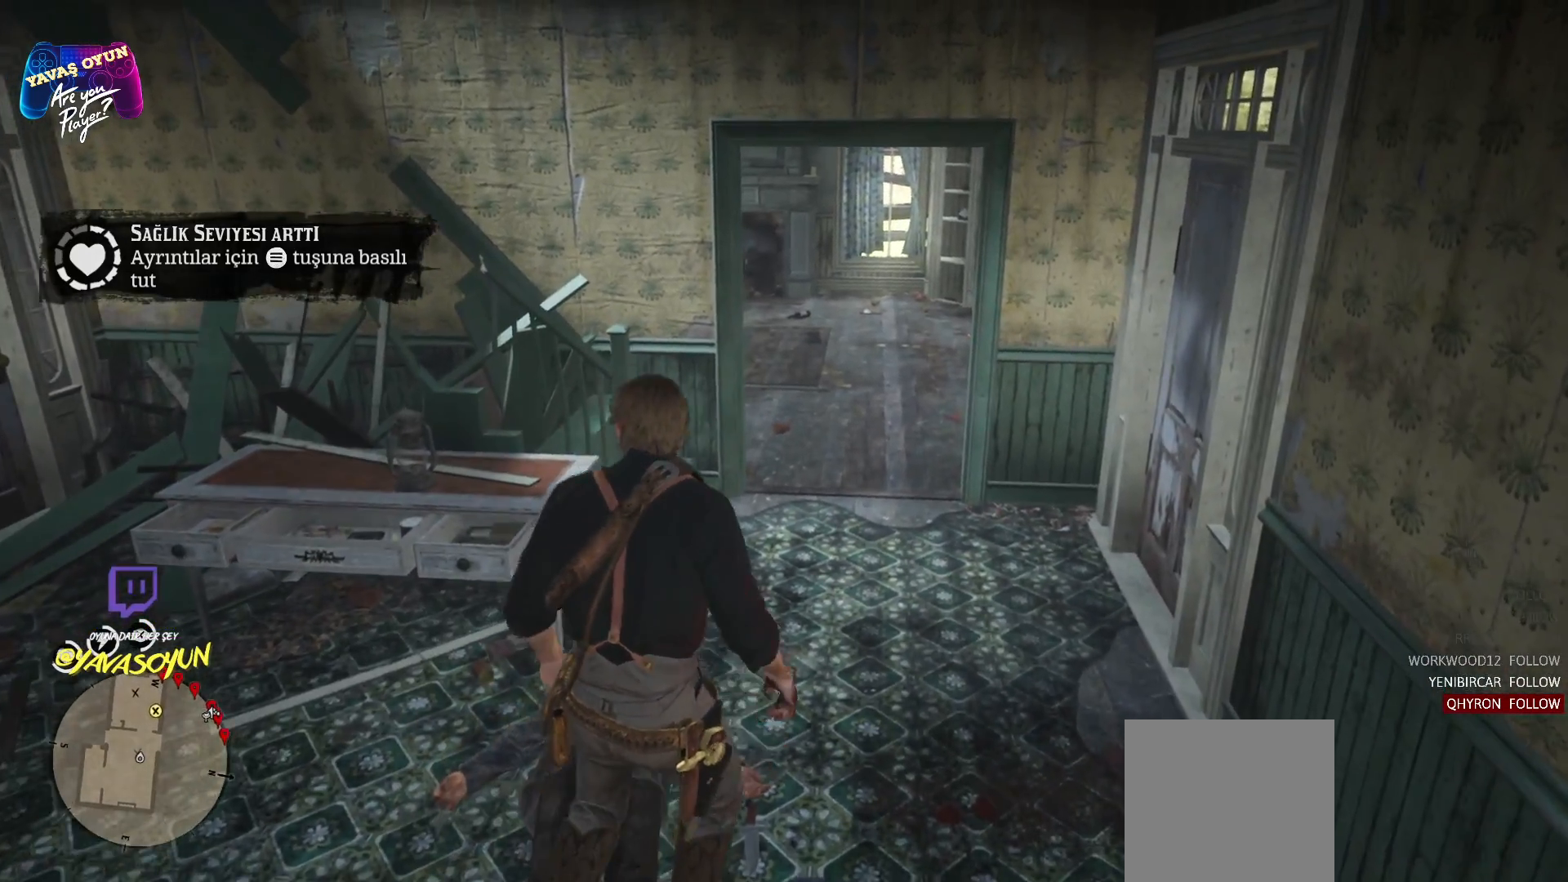
{"buttons": ["B"], "left_stick": "up-right", "right_stick": "center", "events": []}
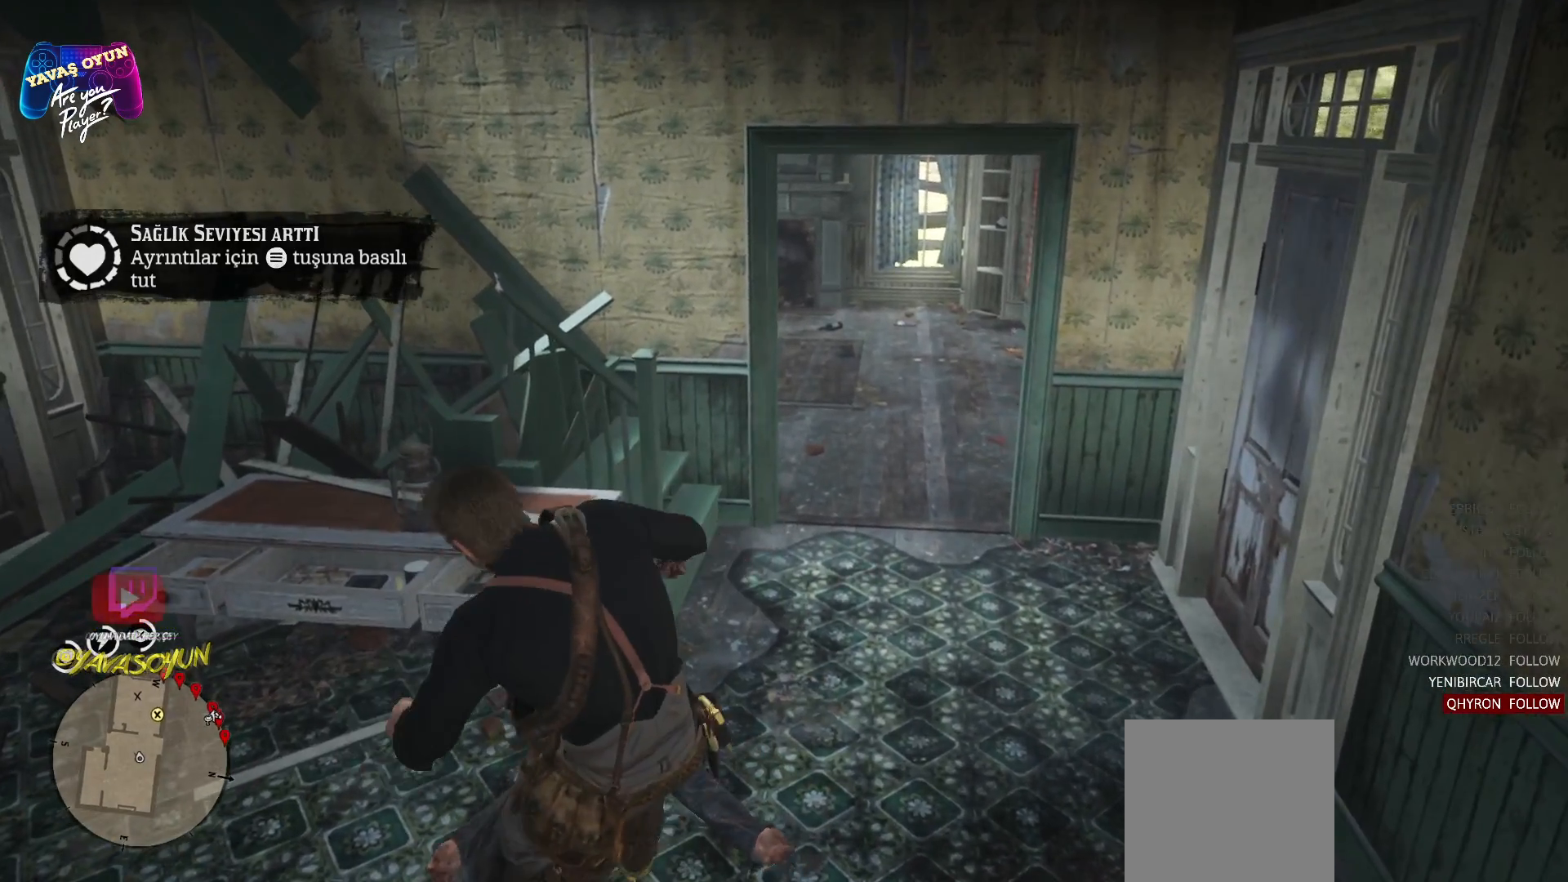
{"buttons": [], "left_stick": "up-right", "right_stick": "center", "events": [[217, "B", "up"]]}
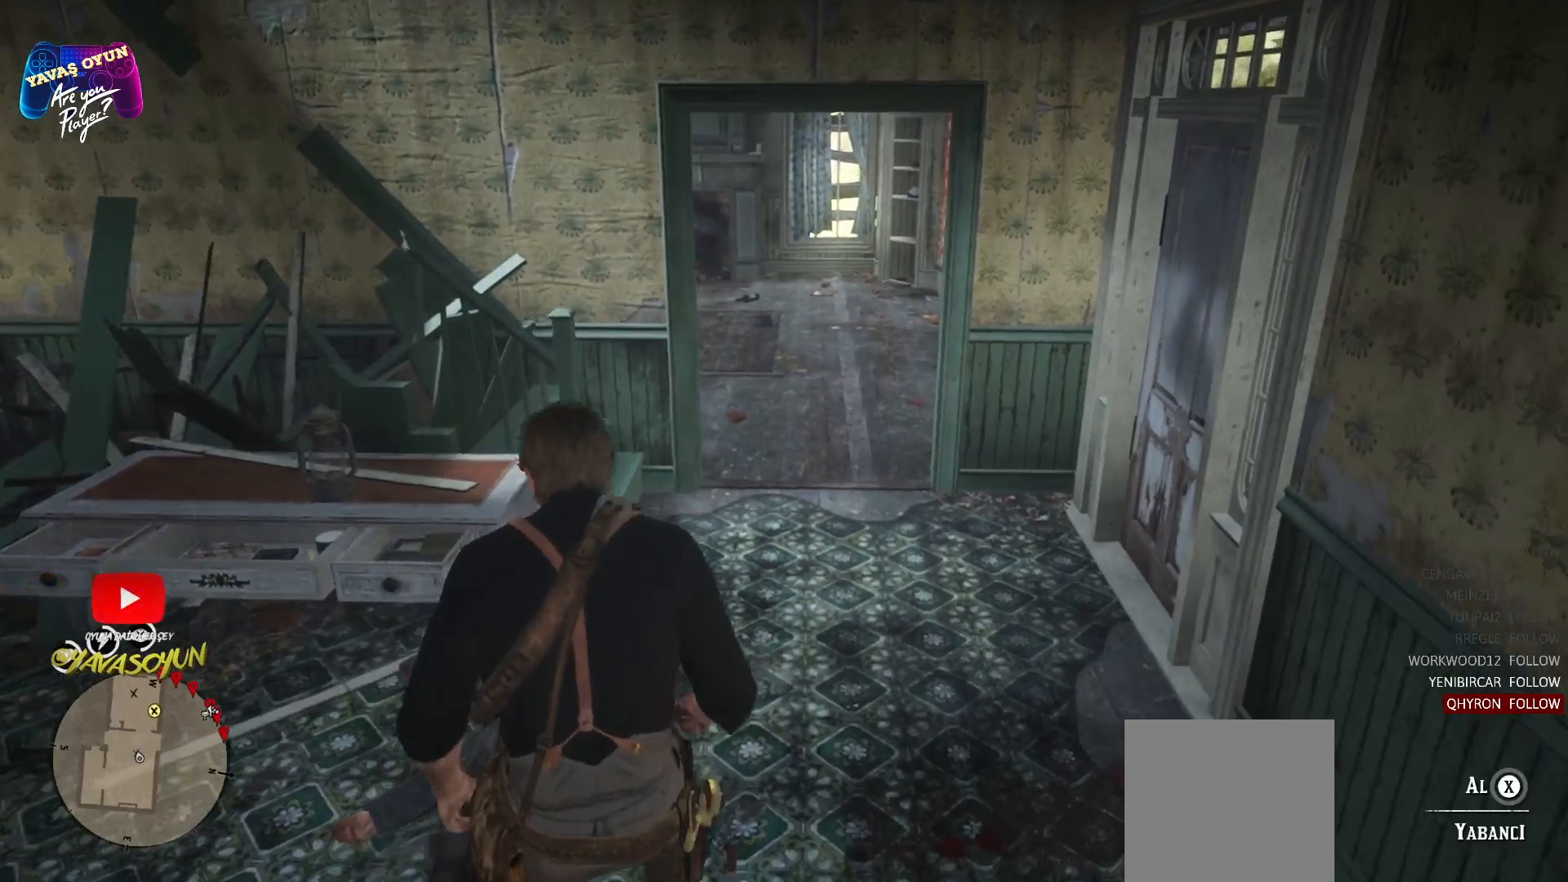
{"buttons": [], "left_stick": "up", "right_stick": "center", "events": [[433, "left_stick", "up"]]}
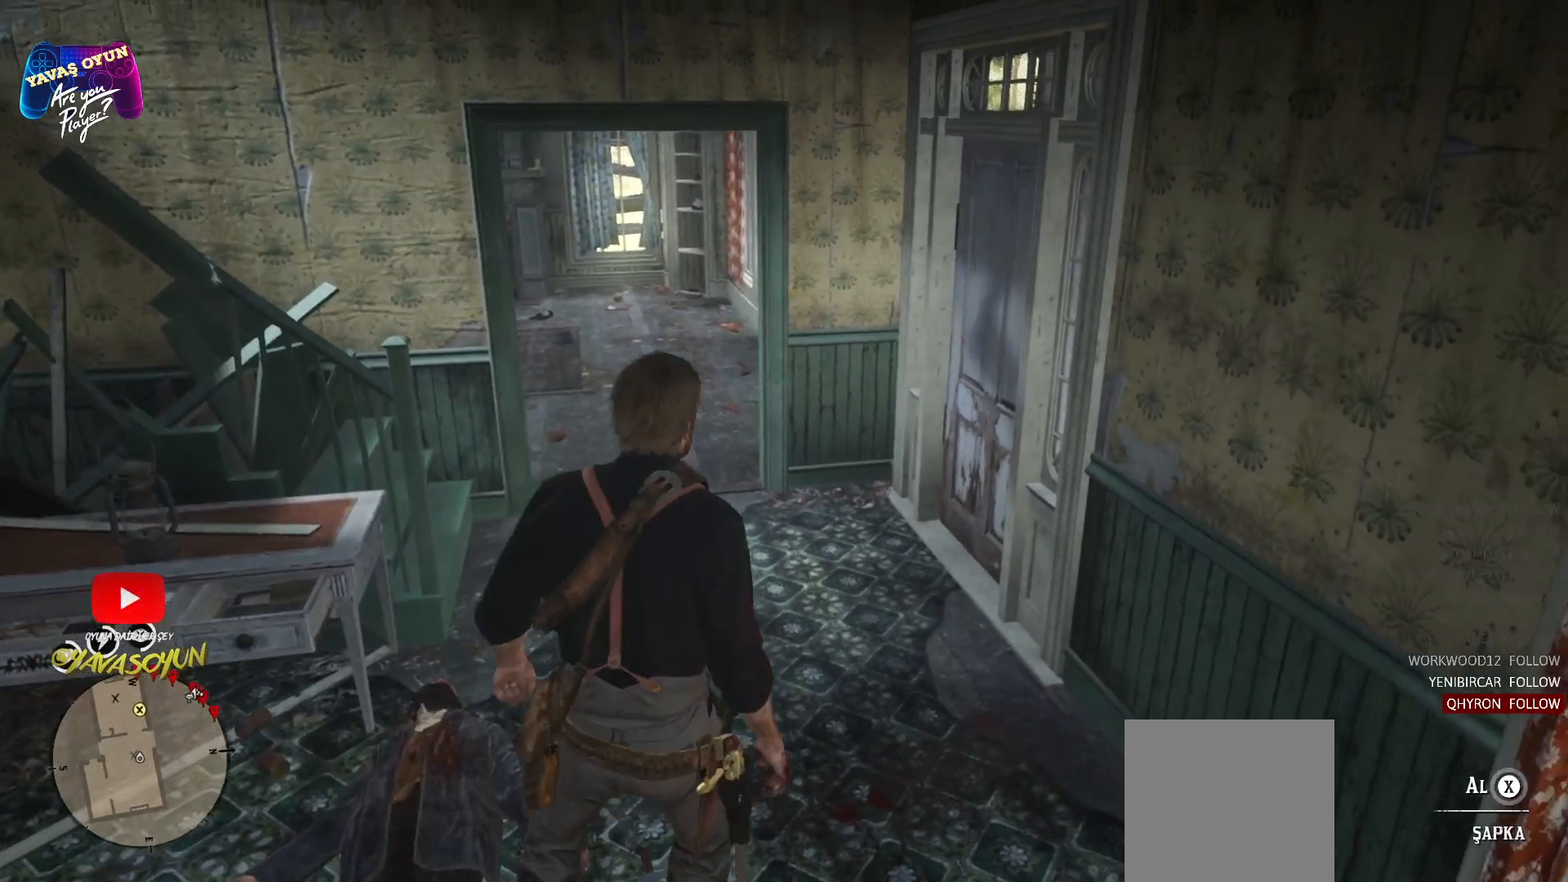
{"buttons": [], "left_stick": "up", "right_stick": "left", "events": [[350, "right_stick", "left"]]}
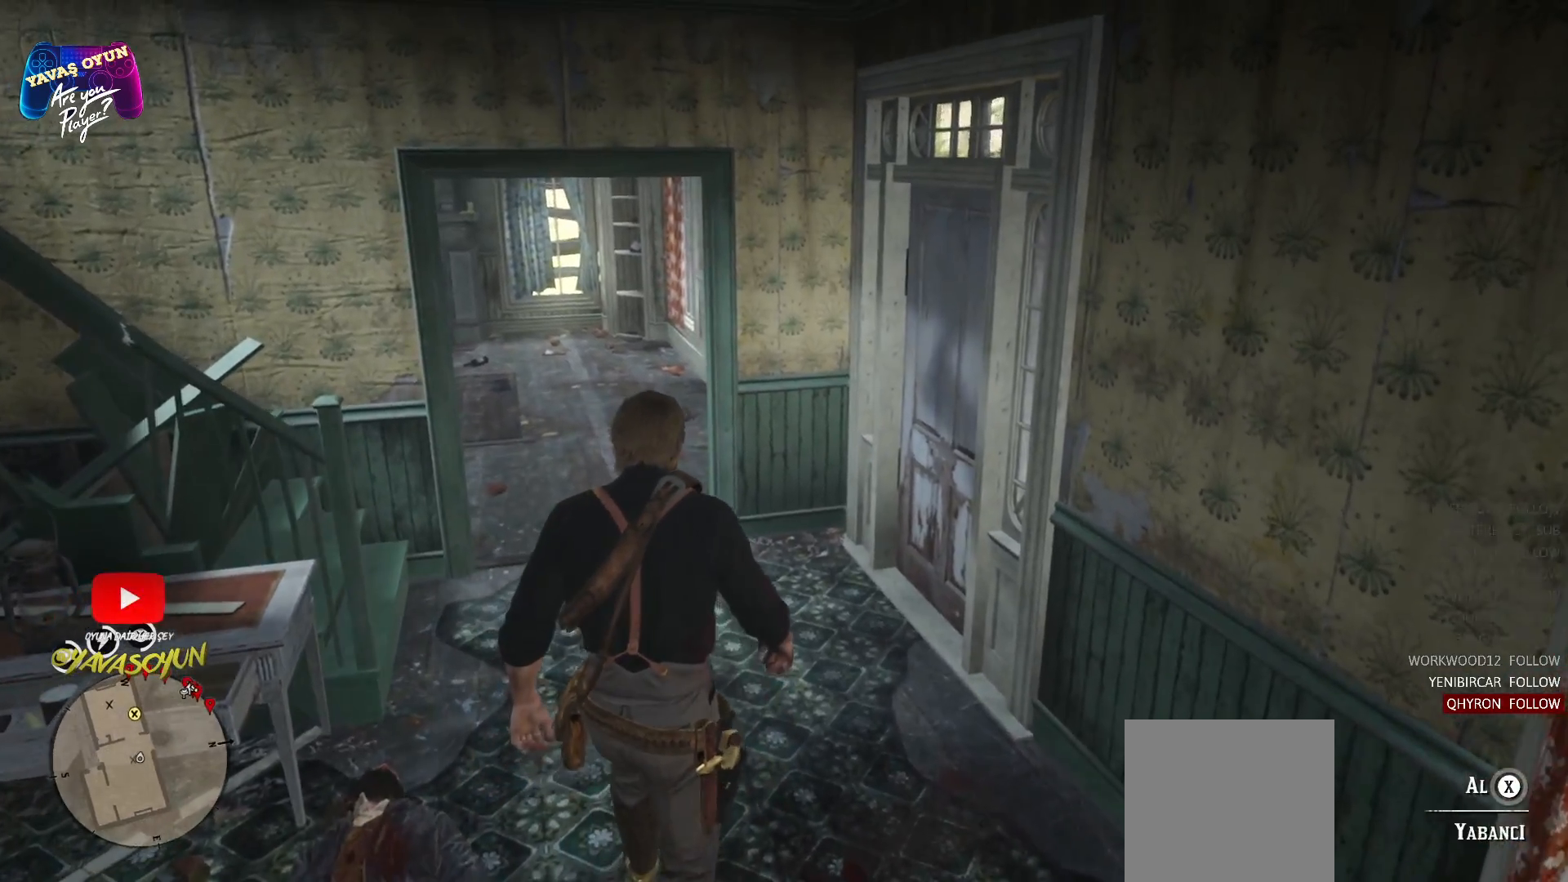
{"buttons": [], "left_stick": "up", "right_stick": "left", "events": [[117, "right_stick", "center"], [467, "right_stick", "left"]]}
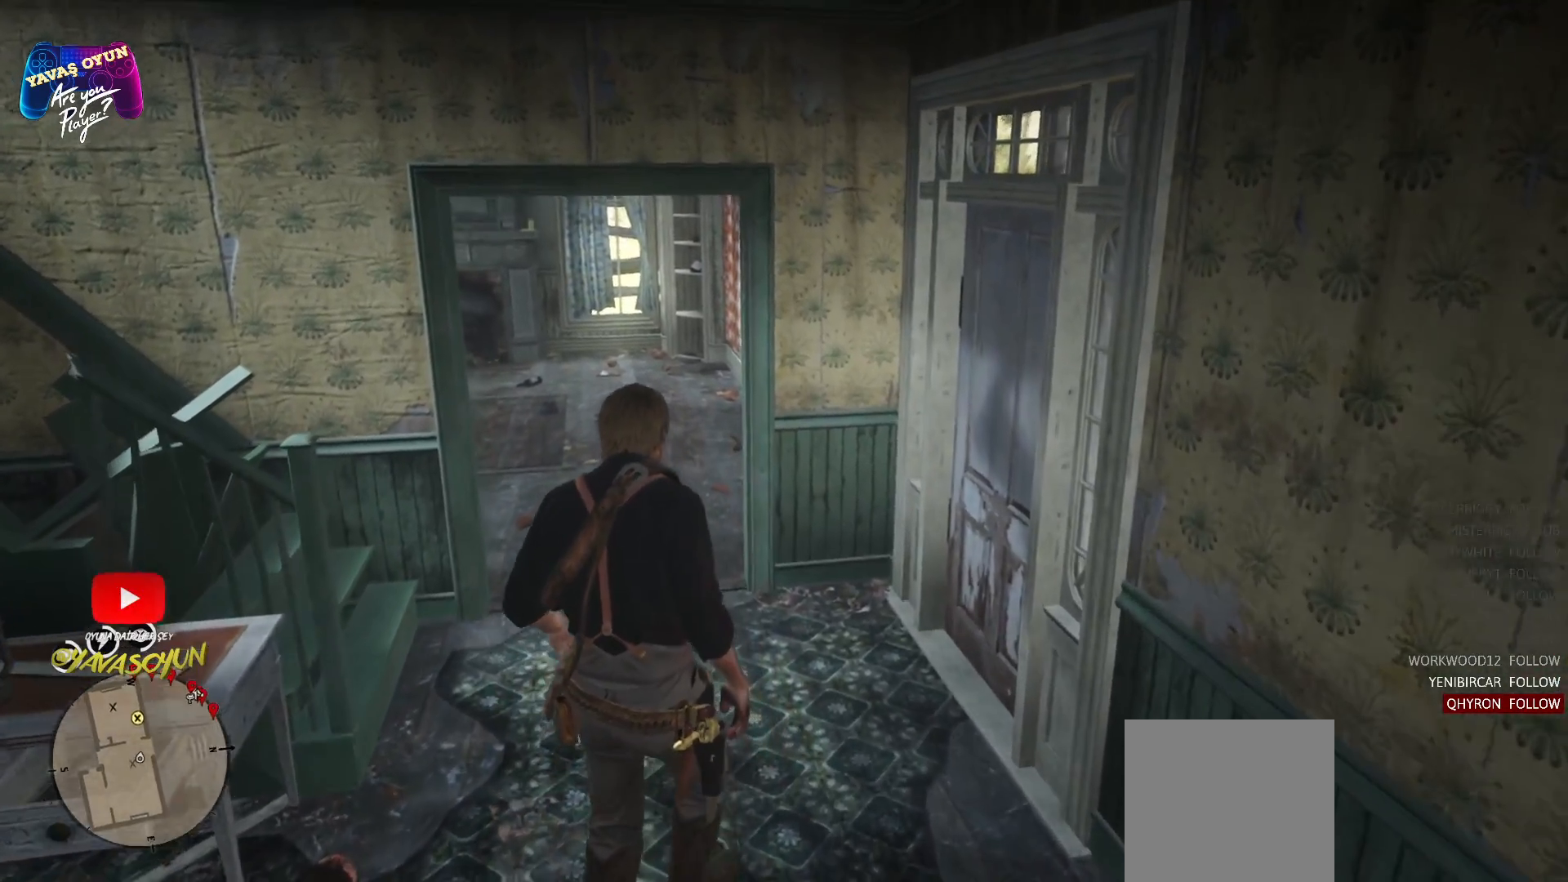
{"buttons": [], "left_stick": "up", "right_stick": "center", "events": [[83, "right_stick", "center"]]}
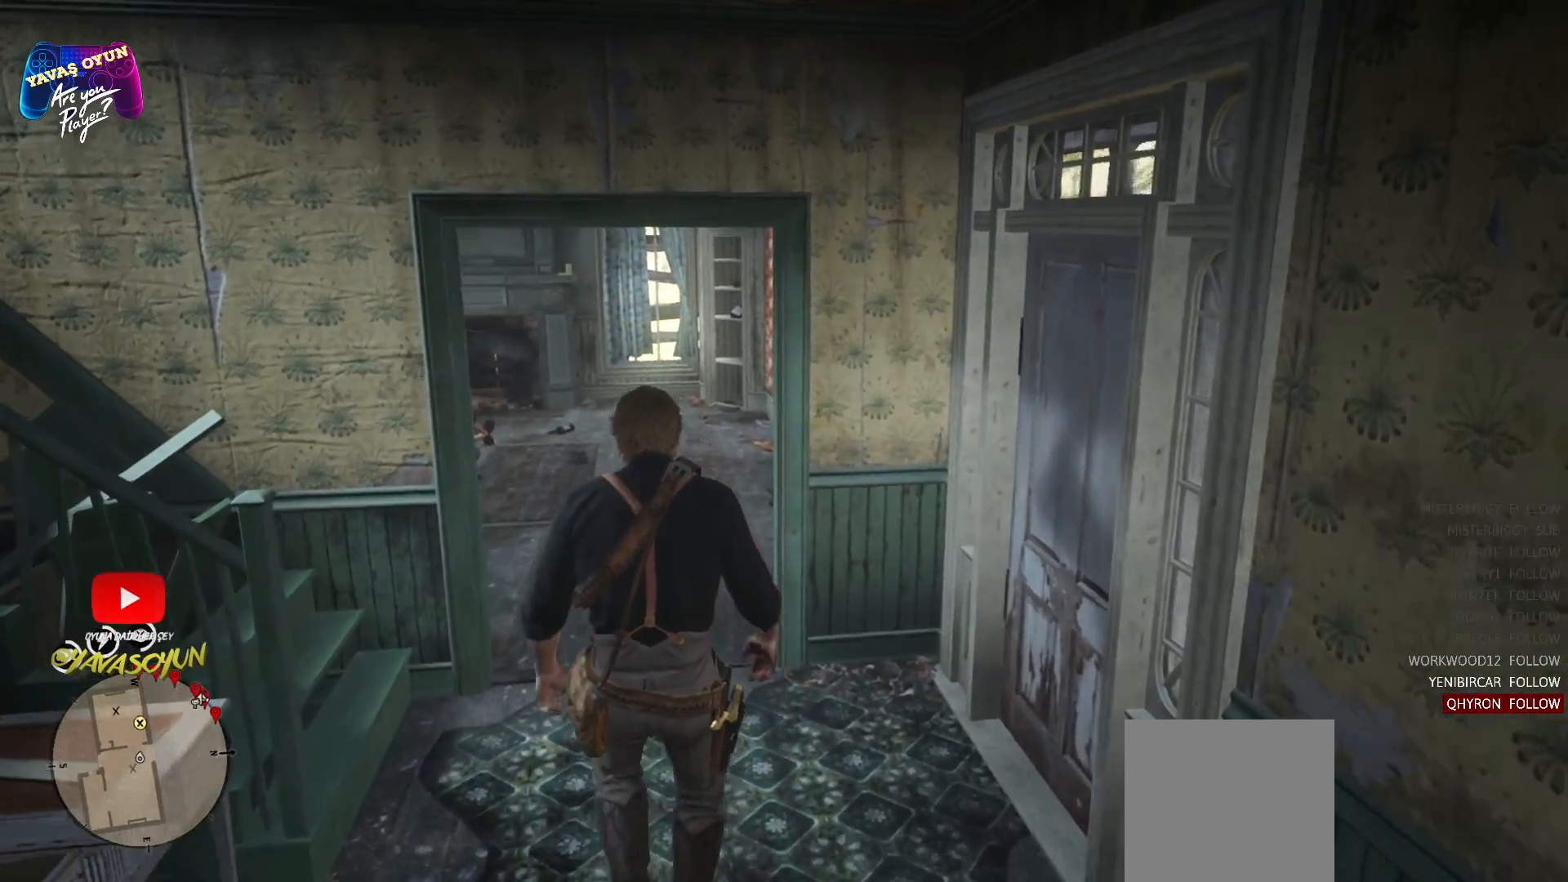
{"buttons": ["B"], "left_stick": "up", "right_stick": "center", "events": [[417, "B", "down"]]}
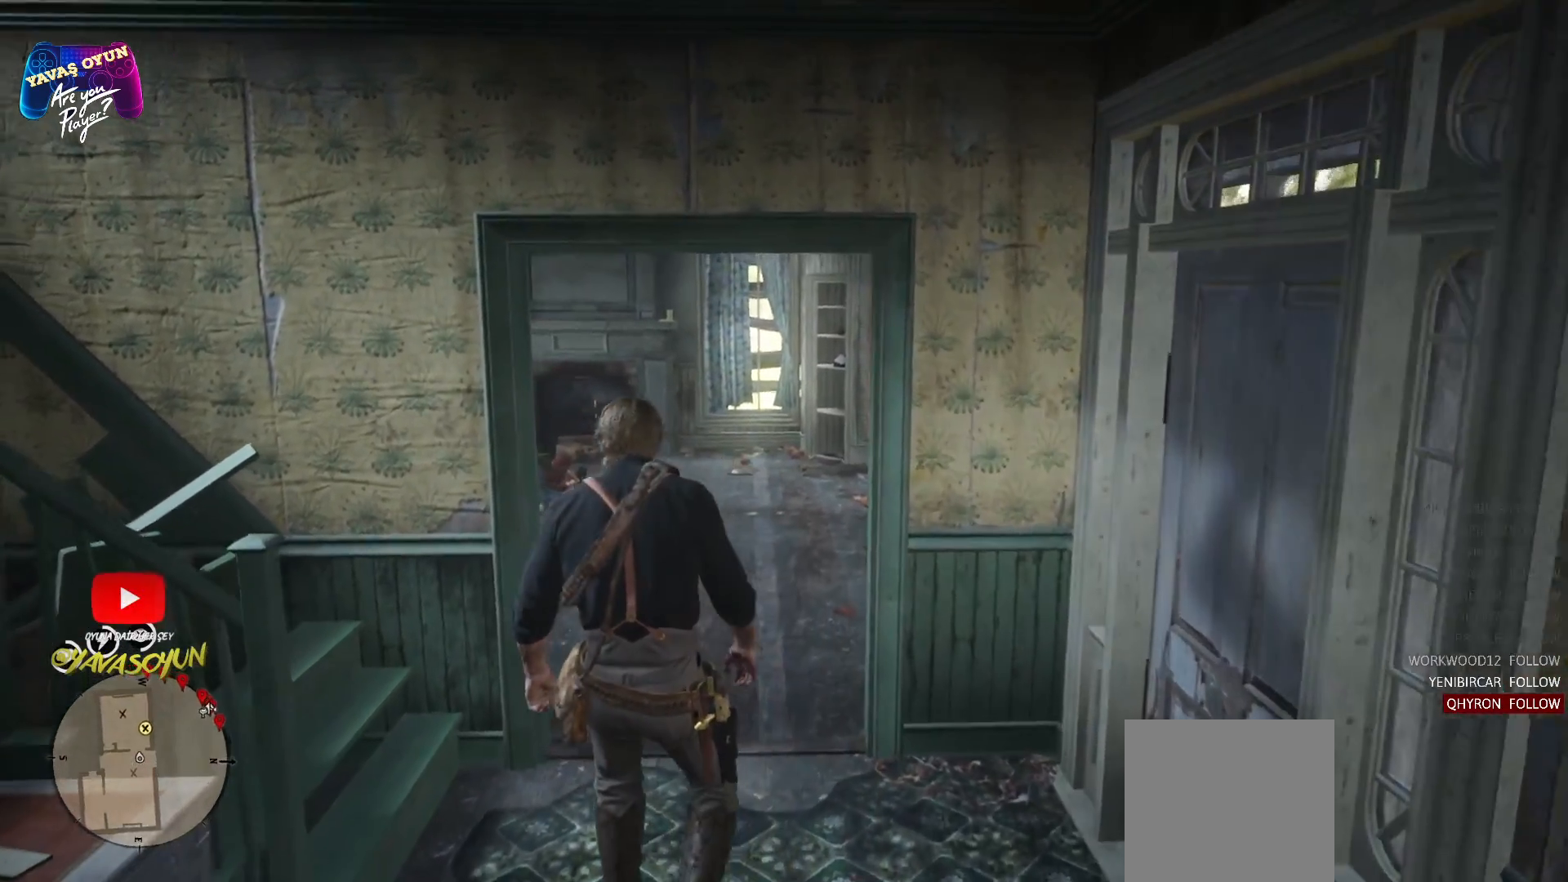
{"buttons": ["B"], "left_stick": "up", "right_stick": "center", "events": []}
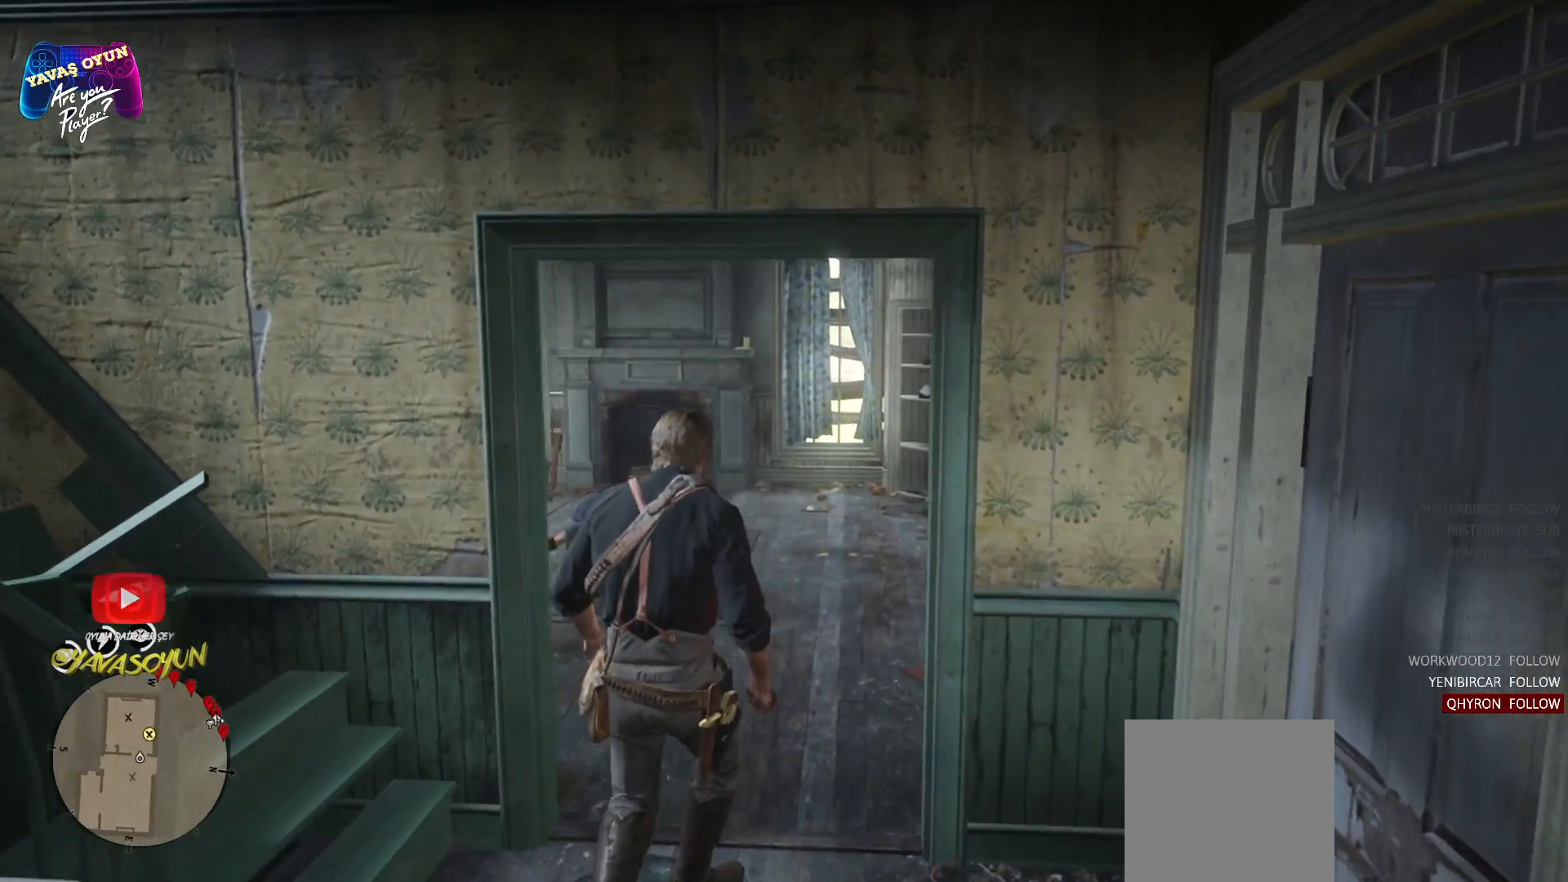
{"buttons": [], "left_stick": "up", "right_stick": "center", "events": [[267, "B", "up"]]}
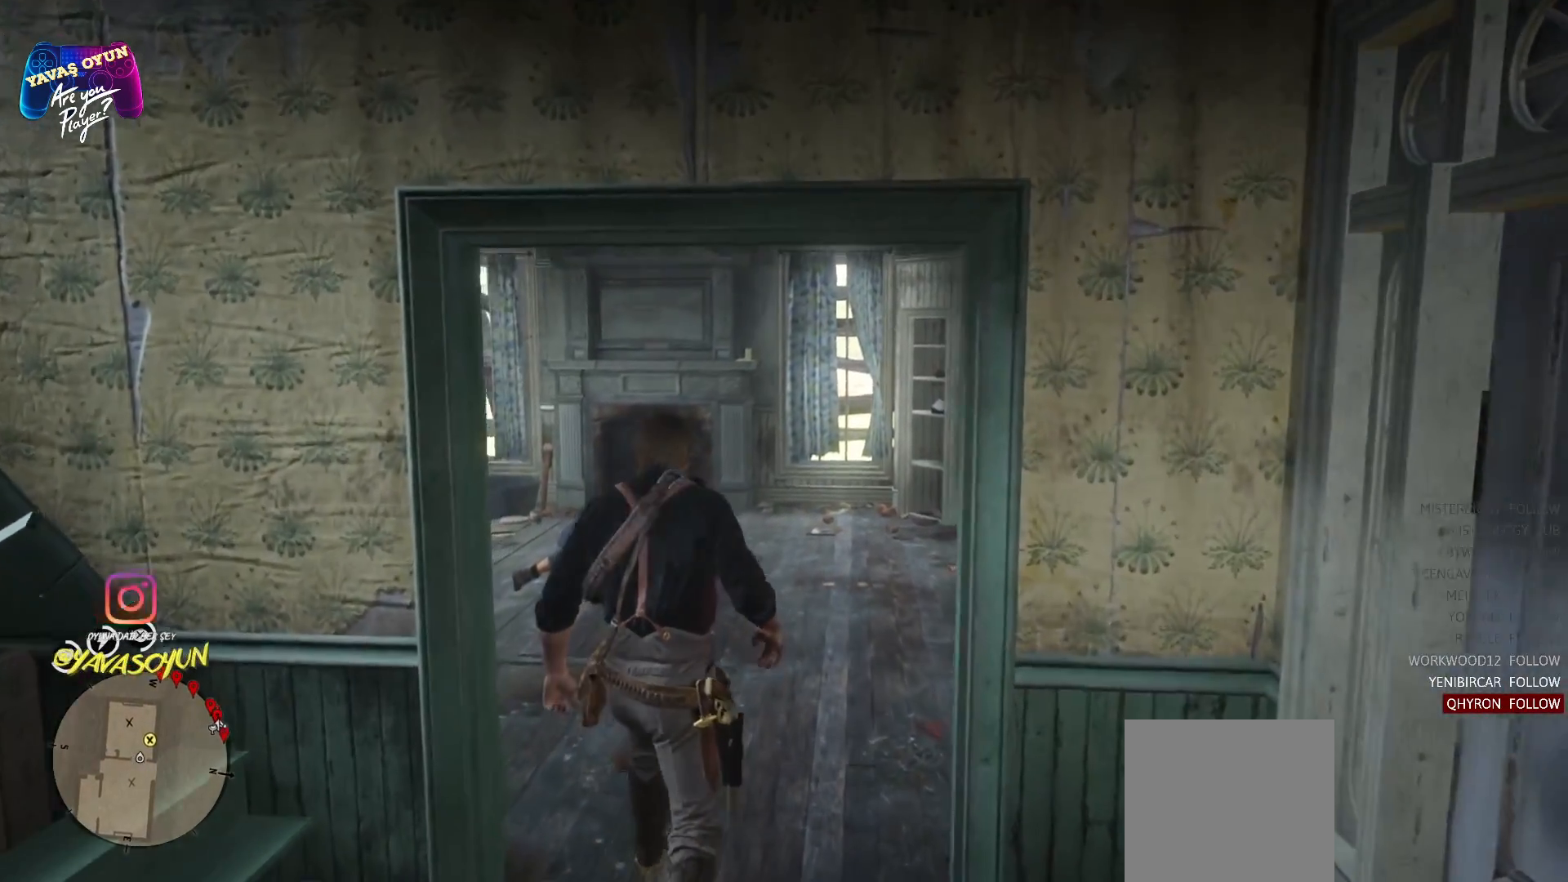
{"buttons": [], "left_stick": "up", "right_stick": "center", "events": [[117, "right_stick", "down-left"], [367, "right_stick", "center"]]}
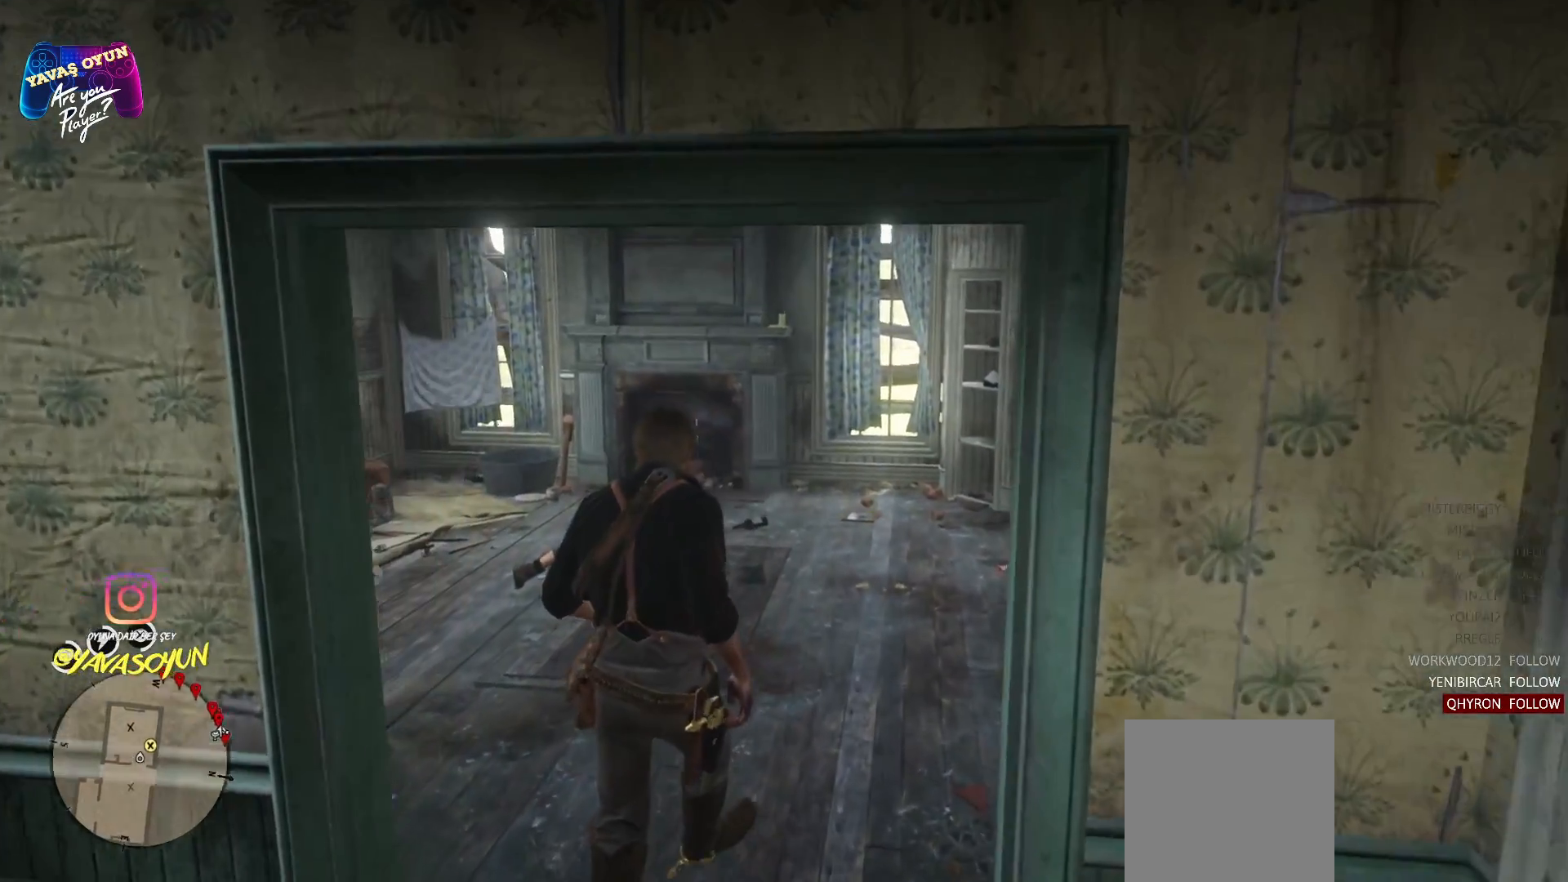
{"buttons": [], "left_stick": "up", "right_stick": "center", "events": [[250, "right_stick", "down-left"], [483, "right_stick", "center"]]}
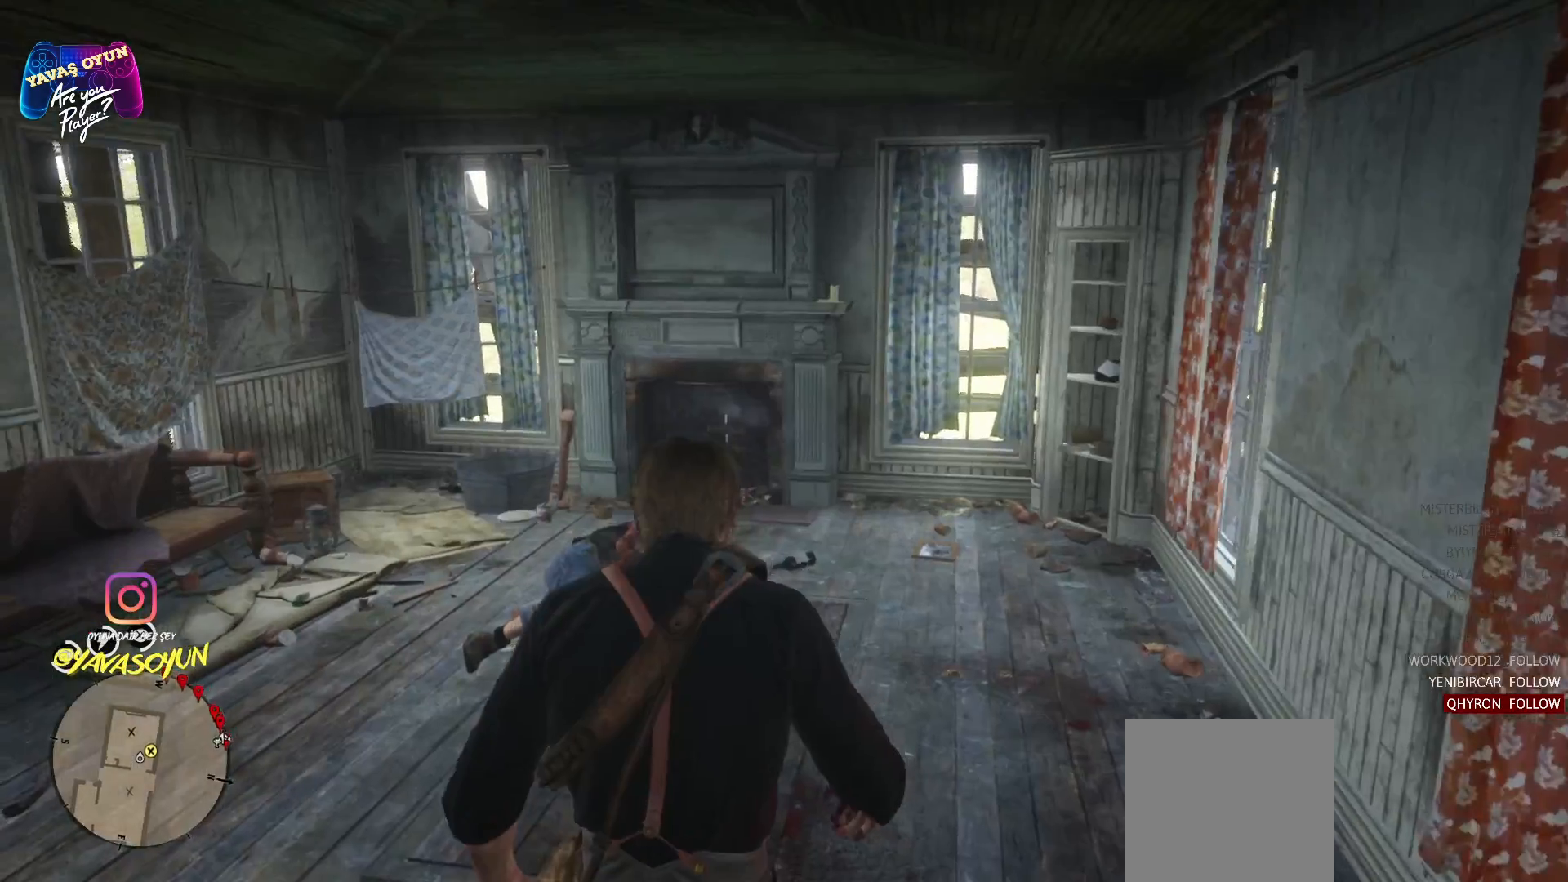
{"buttons": [], "left_stick": "up-left", "right_stick": "center", "events": [[367, "left_stick", "up-left"]]}
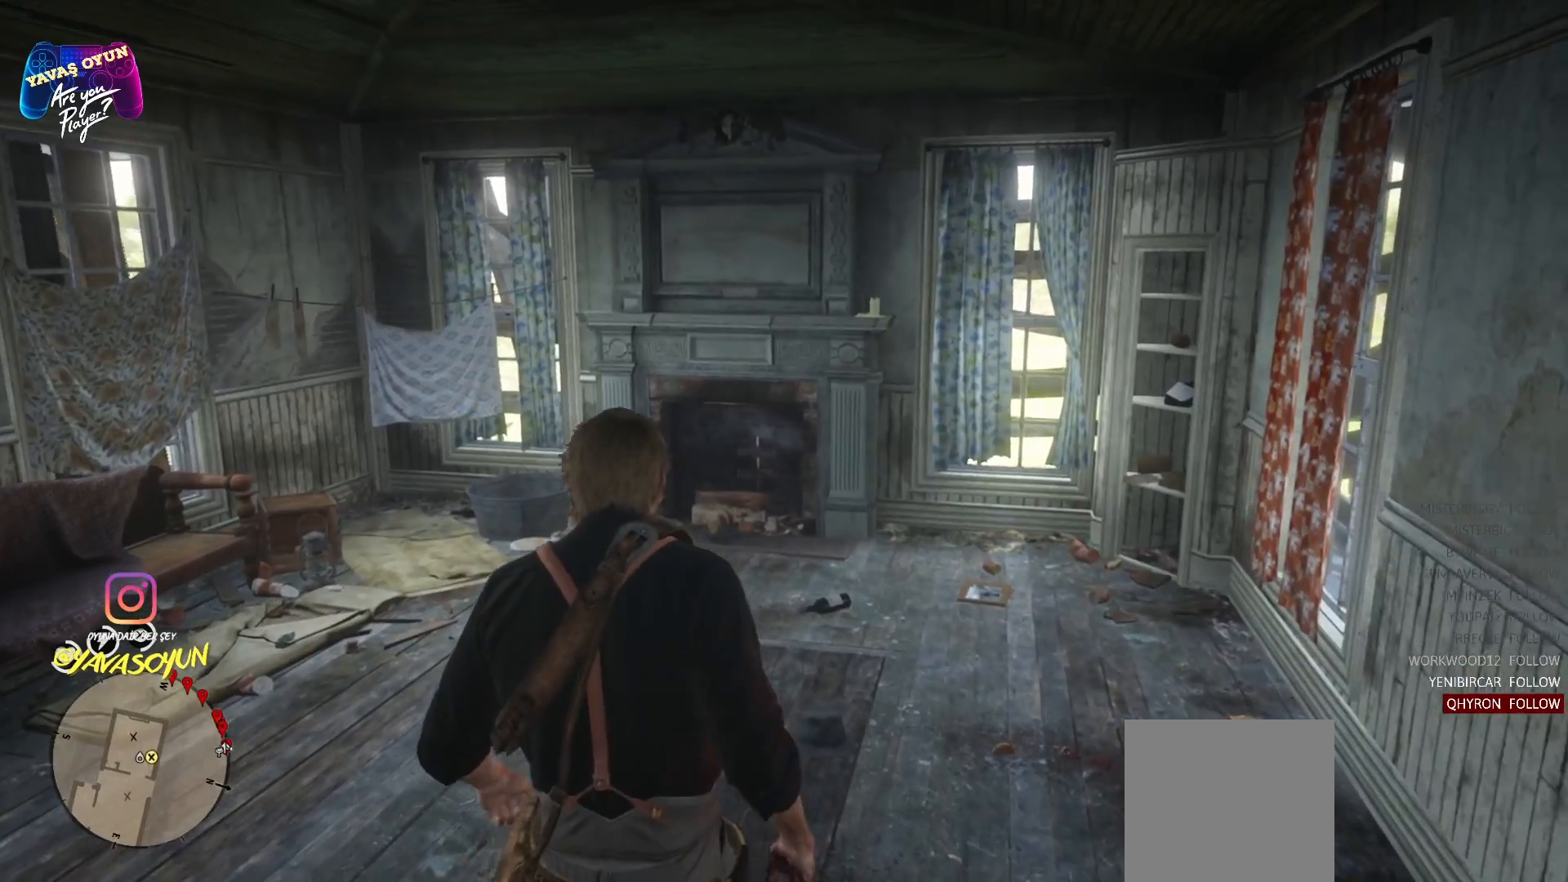
{"buttons": [], "left_stick": "up", "right_stick": "center", "events": [[350, "left_stick", "up"]]}
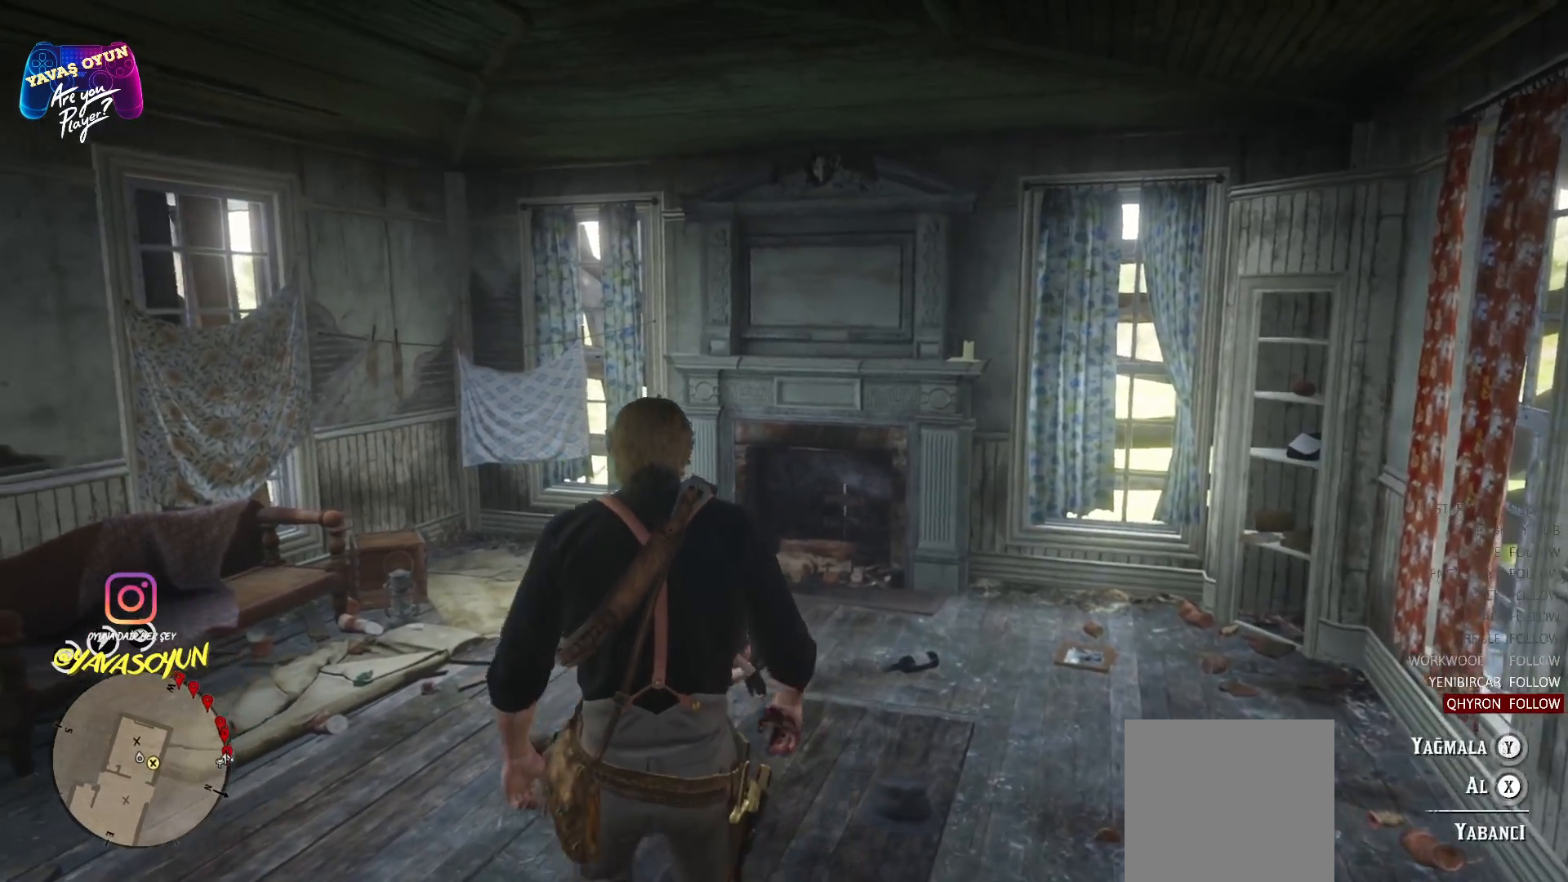
{"buttons": [], "left_stick": "up", "right_stick": "center", "events": []}
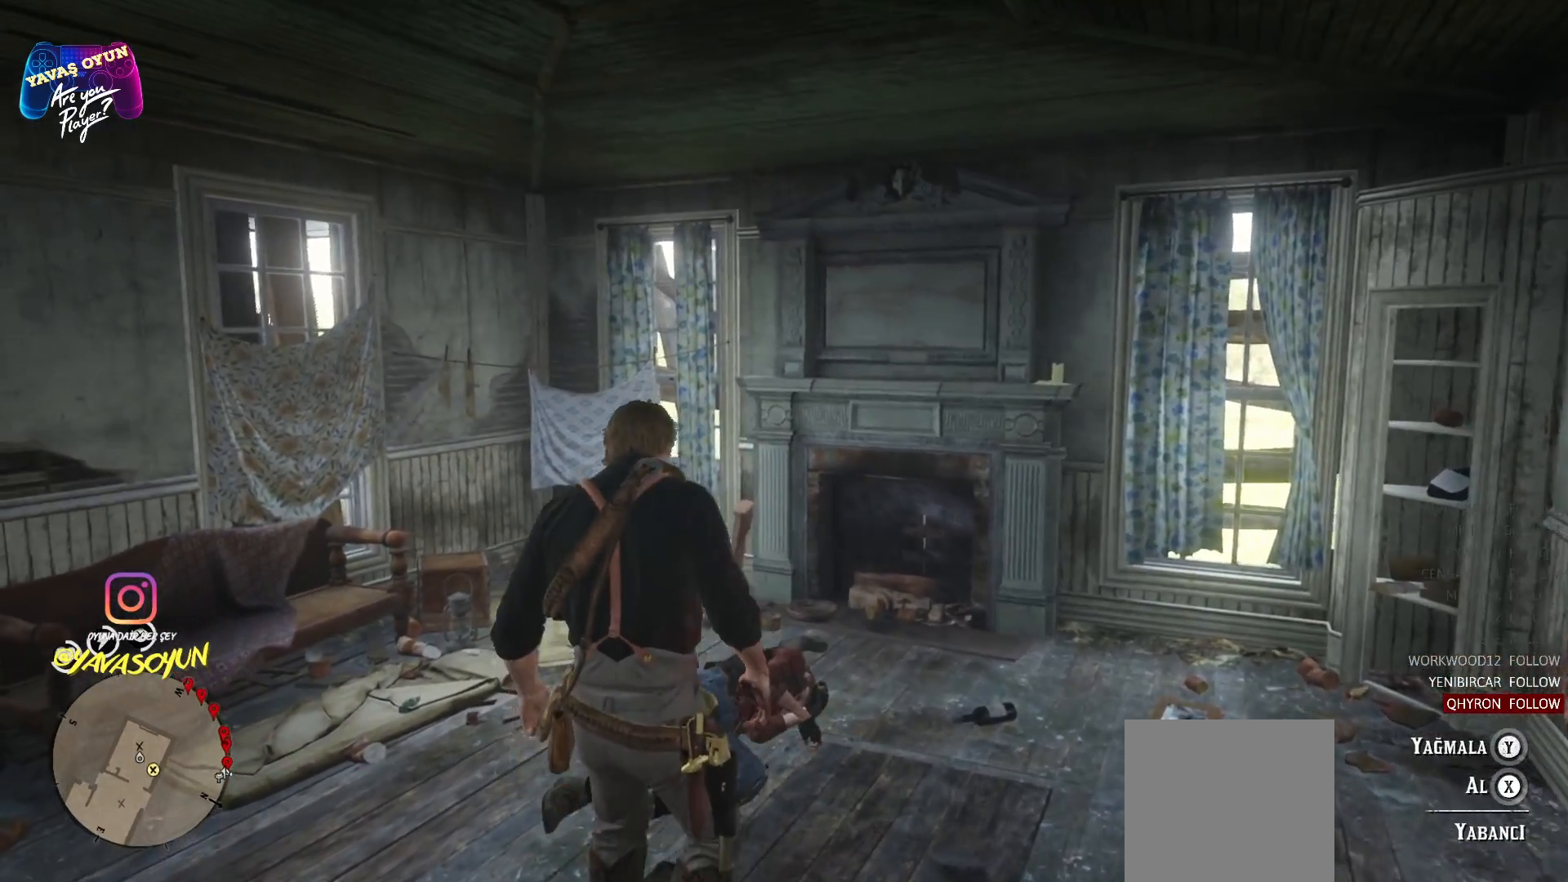
{"buttons": [], "left_stick": "up", "right_stick": "center", "events": []}
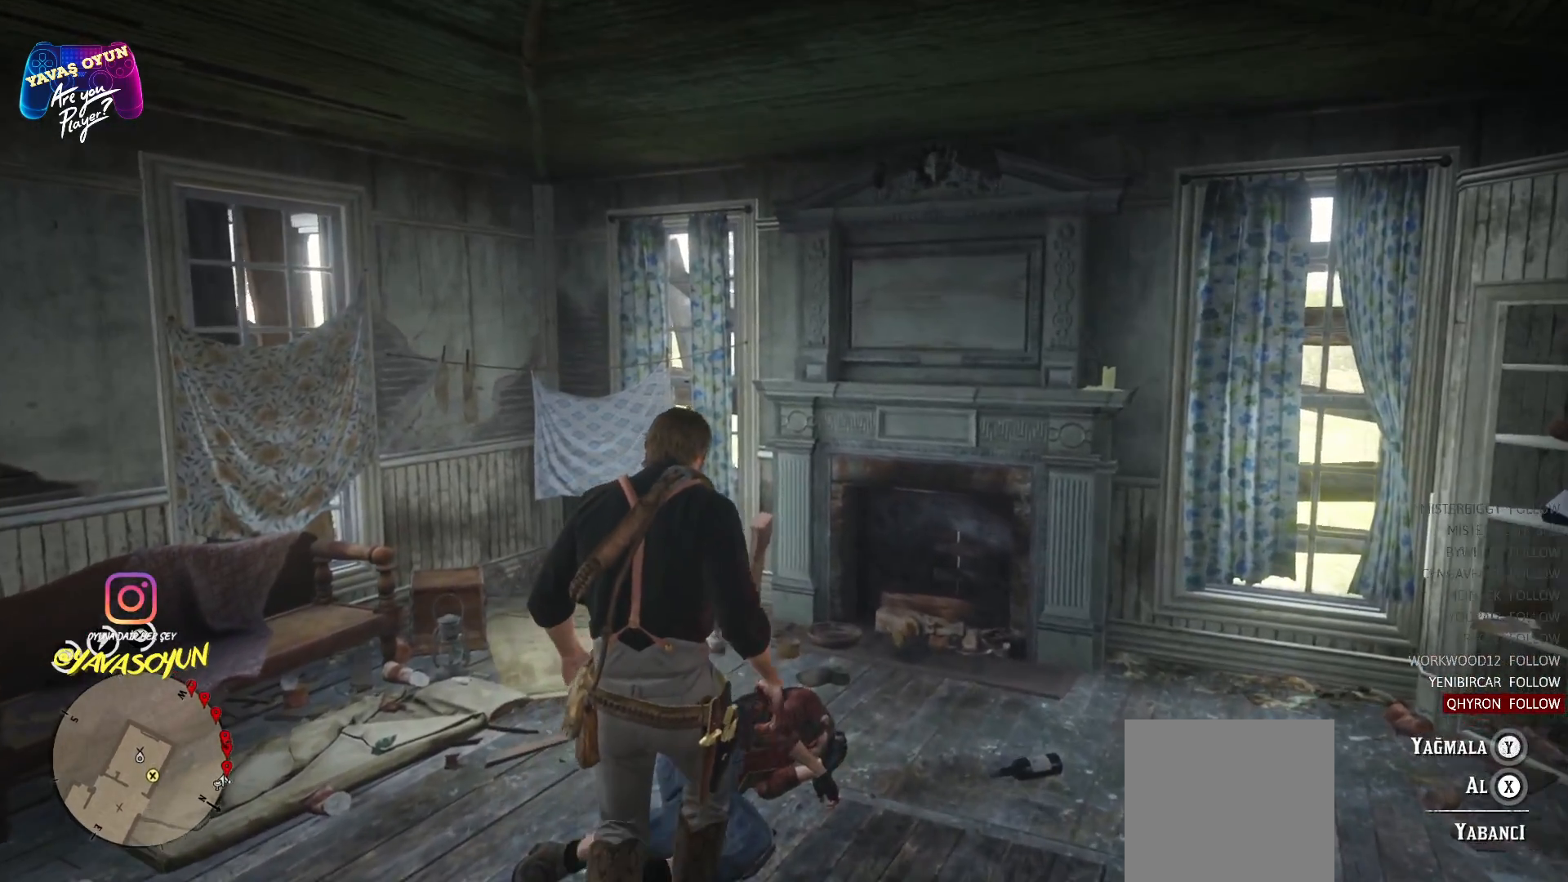
{"buttons": ["Y"], "left_stick": "center", "right_stick": "center", "events": [[200, "left_stick", "center"], [417, "Y", "down"]]}
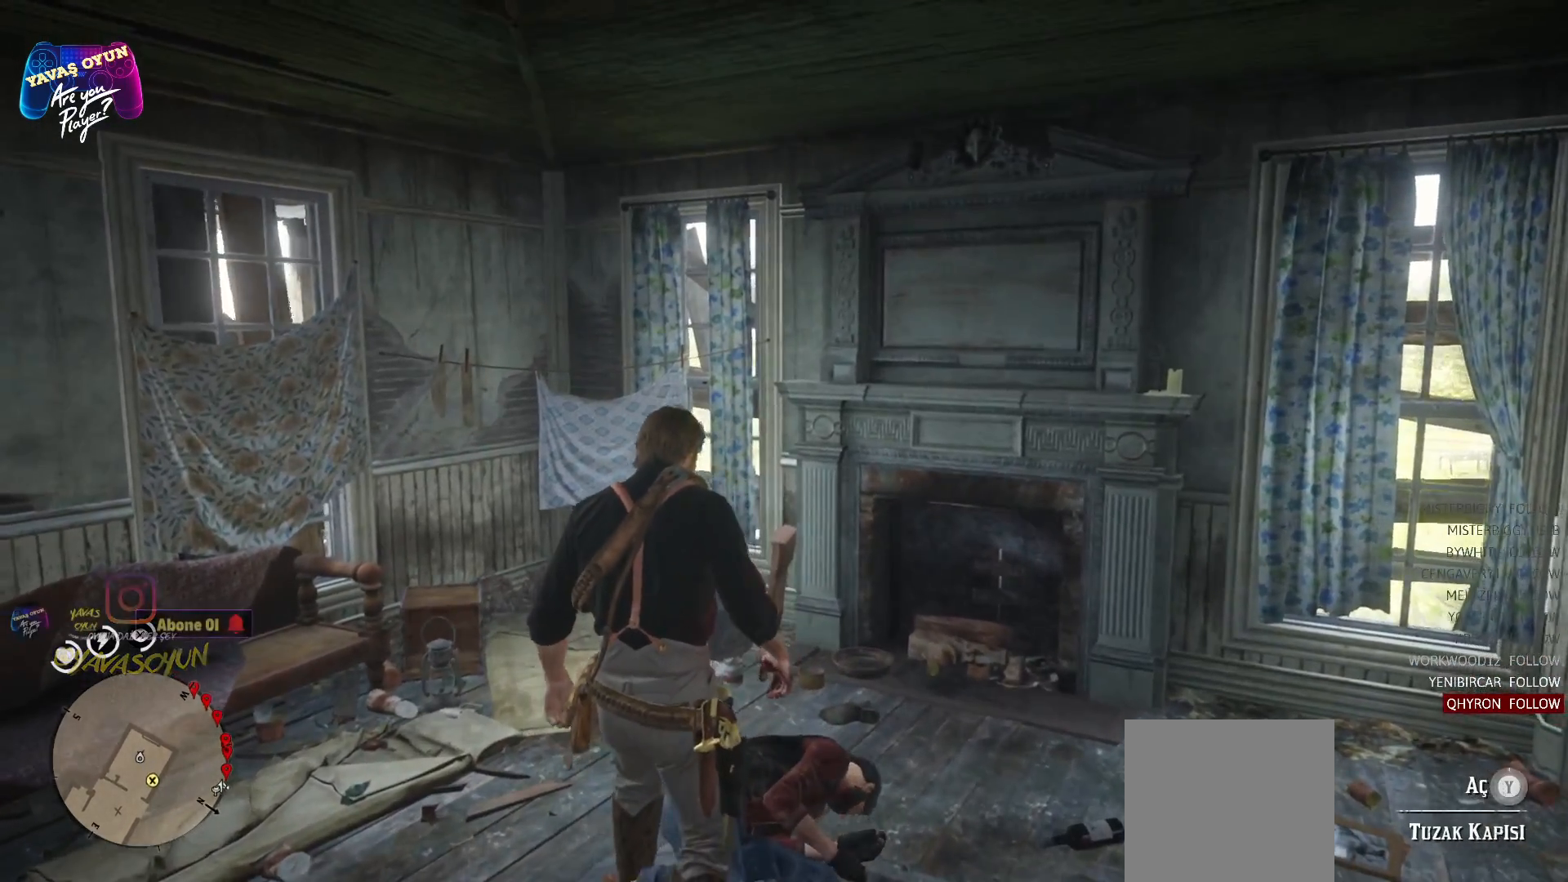
{"buttons": ["Y"], "left_stick": "center", "right_stick": "center", "events": []}
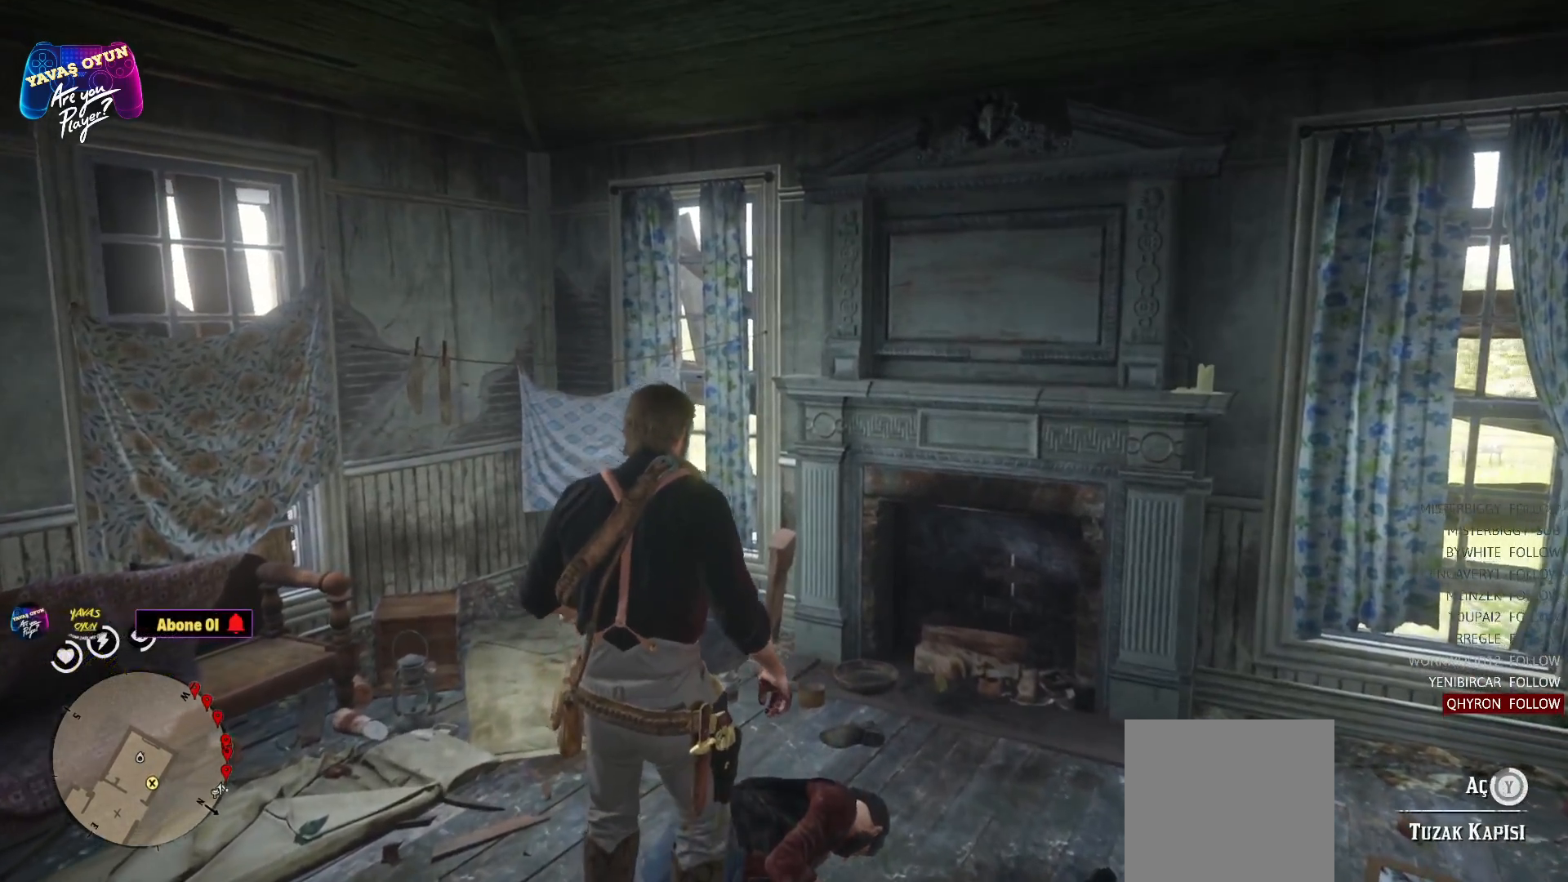
{"buttons": [], "left_stick": "center", "right_stick": "center", "events": [[233, "Y", "up"]]}